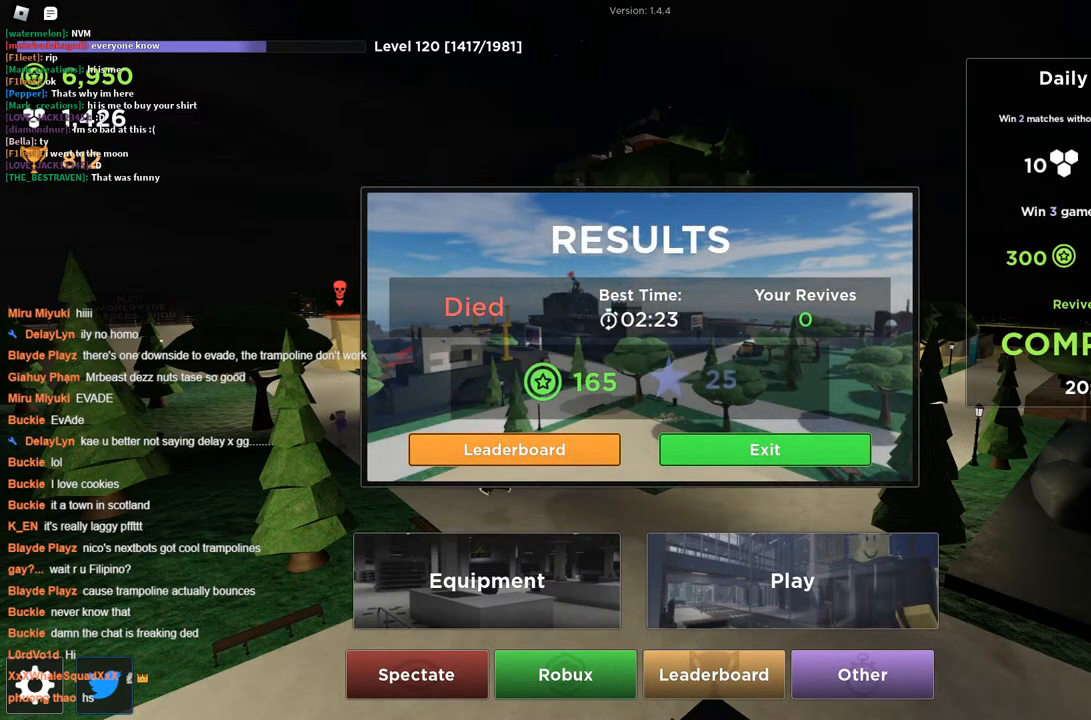
Gameplay with keyboard; each line is a JSON object with the keys held at the frame after it. "events" lists presses ("down") and releases ("up") of "a", "ctrl", "d", "s", "space" and "w" between this image and that frame as [ms after this image, input, new state], when the widget could be followed in between. No other keys are recorded. Mouse input is not recorded.
{"keys": ["a"], "events": [[466, "a", "down"]]}
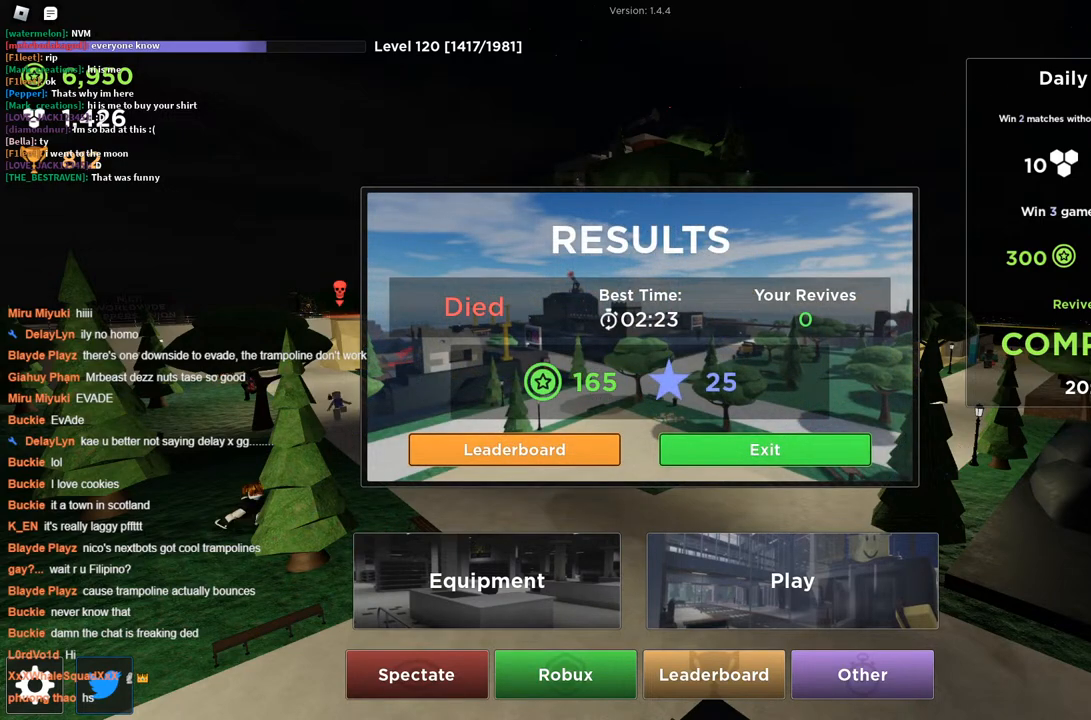
{"keys": [], "events": [[50, "a", "up"]]}
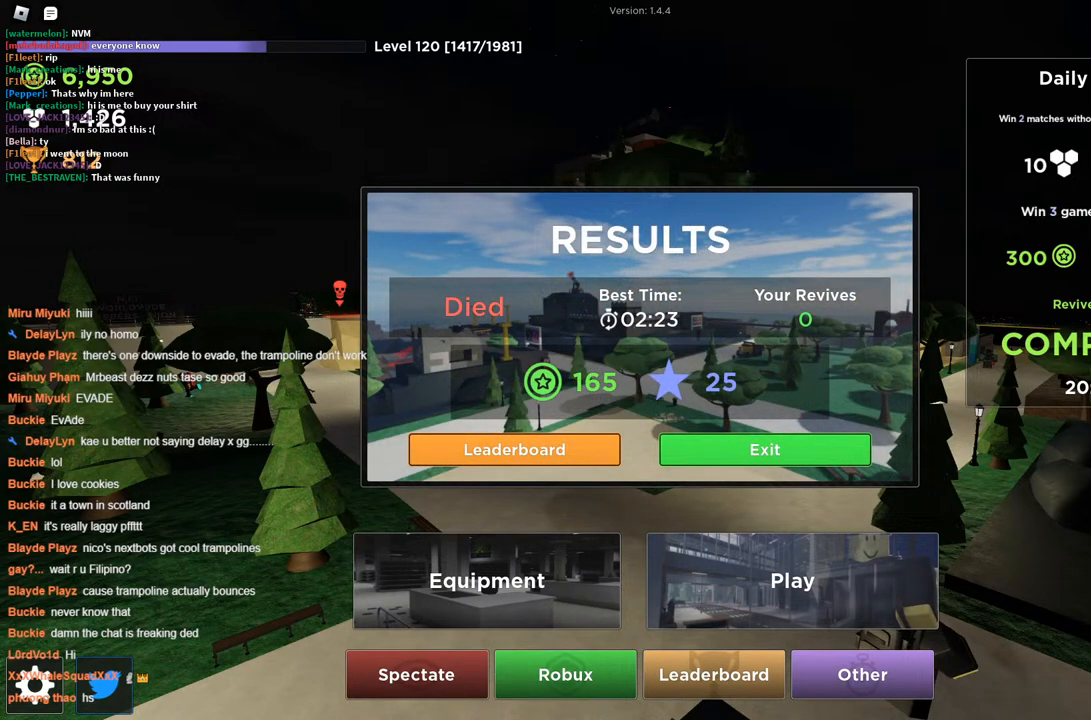
{"keys": [], "events": []}
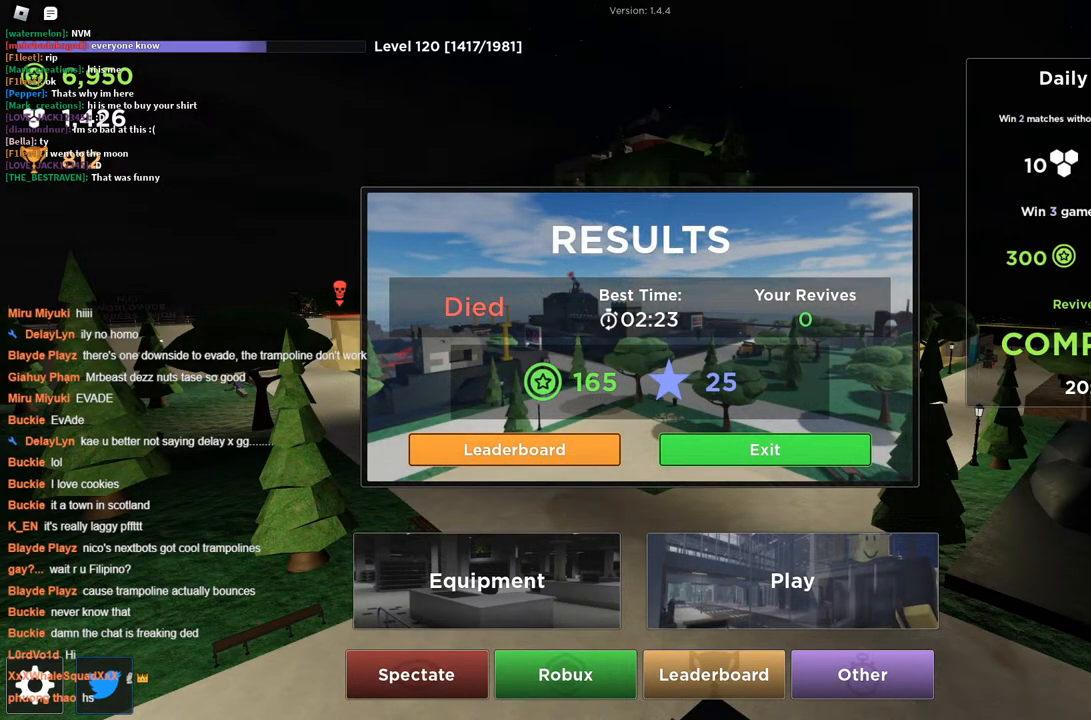
{"keys": [], "events": []}
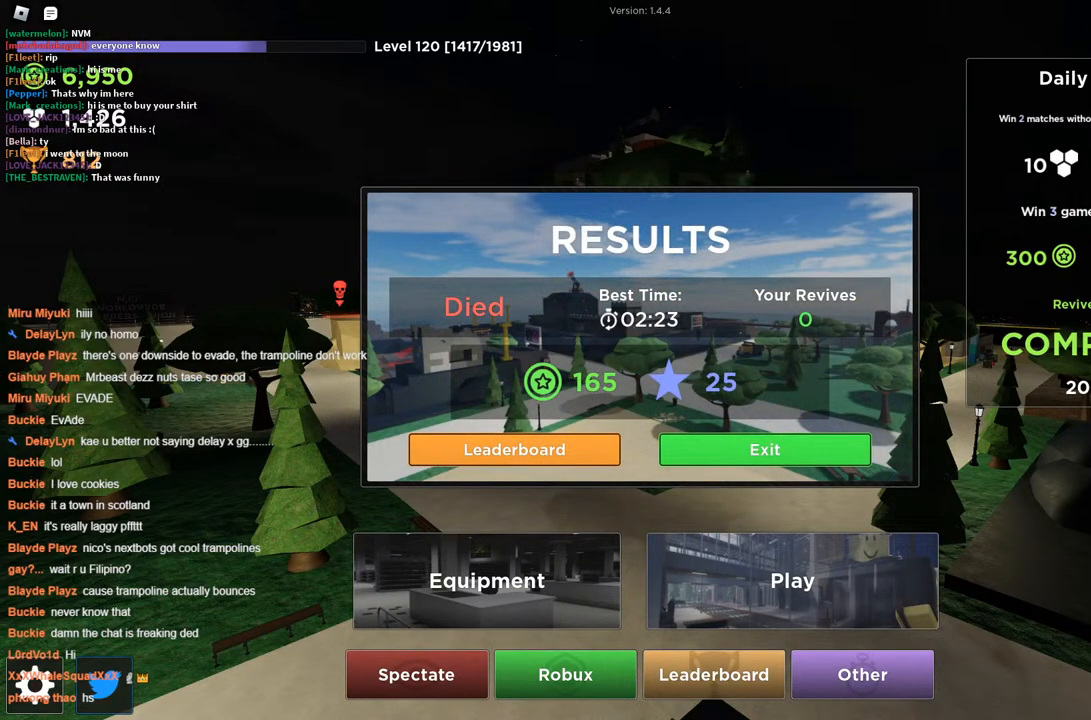
{"keys": [], "events": [[16, "a", "down"], [100, "a", "up"]]}
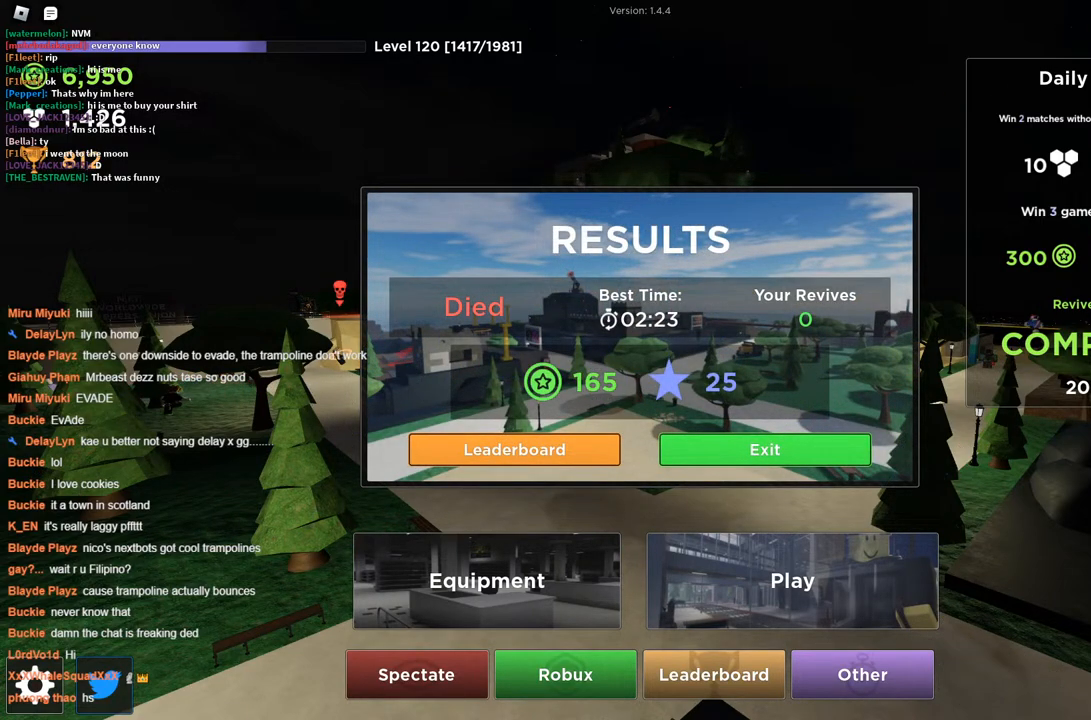
{"keys": [], "events": [[300, "space", "down"], [400, "w", "down"], [450, "space", "up"], [483, "w", "up"]]}